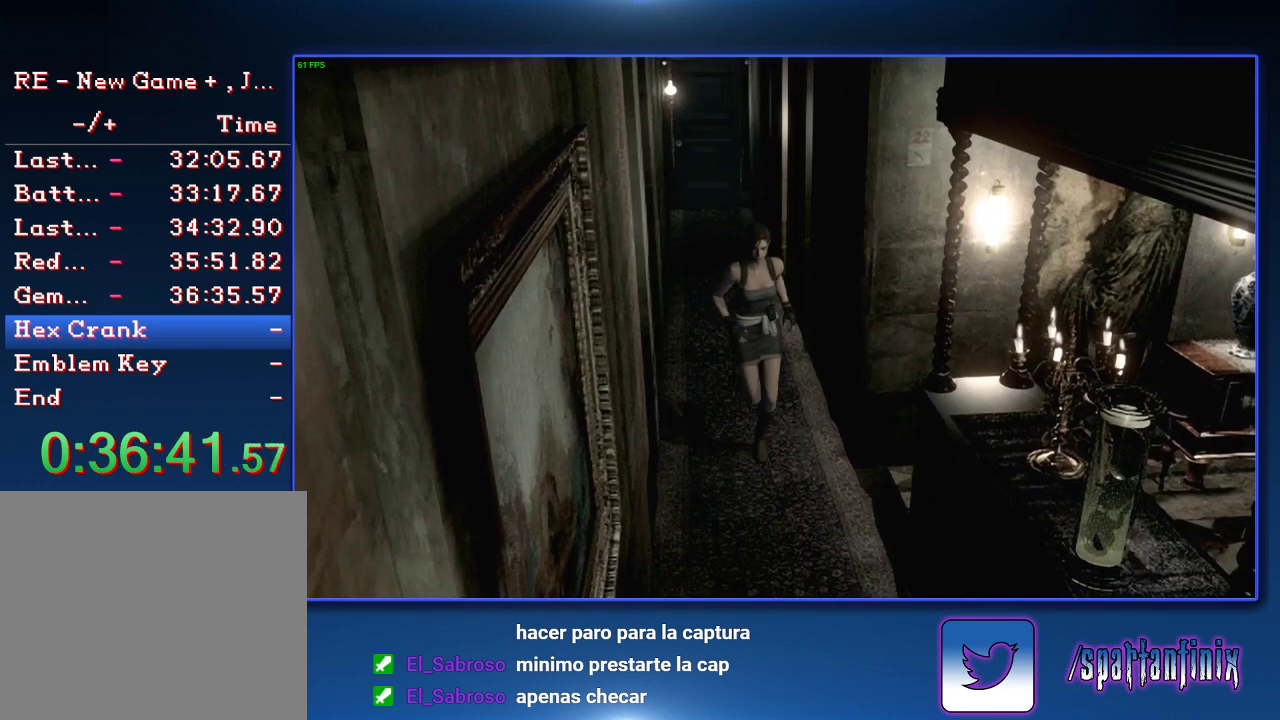
Gameplay with a controller (PlayStation layout); each line is a JSON object with the inputs held at the frame after it. "events" lists button and stick changes between this image and that frame as [ms after this image, input, new state], when the widget could be followed in between.
{"buttons": ["SQUARE", "DPAD_UP"], "left_stick": "center", "right_stick": "center"}
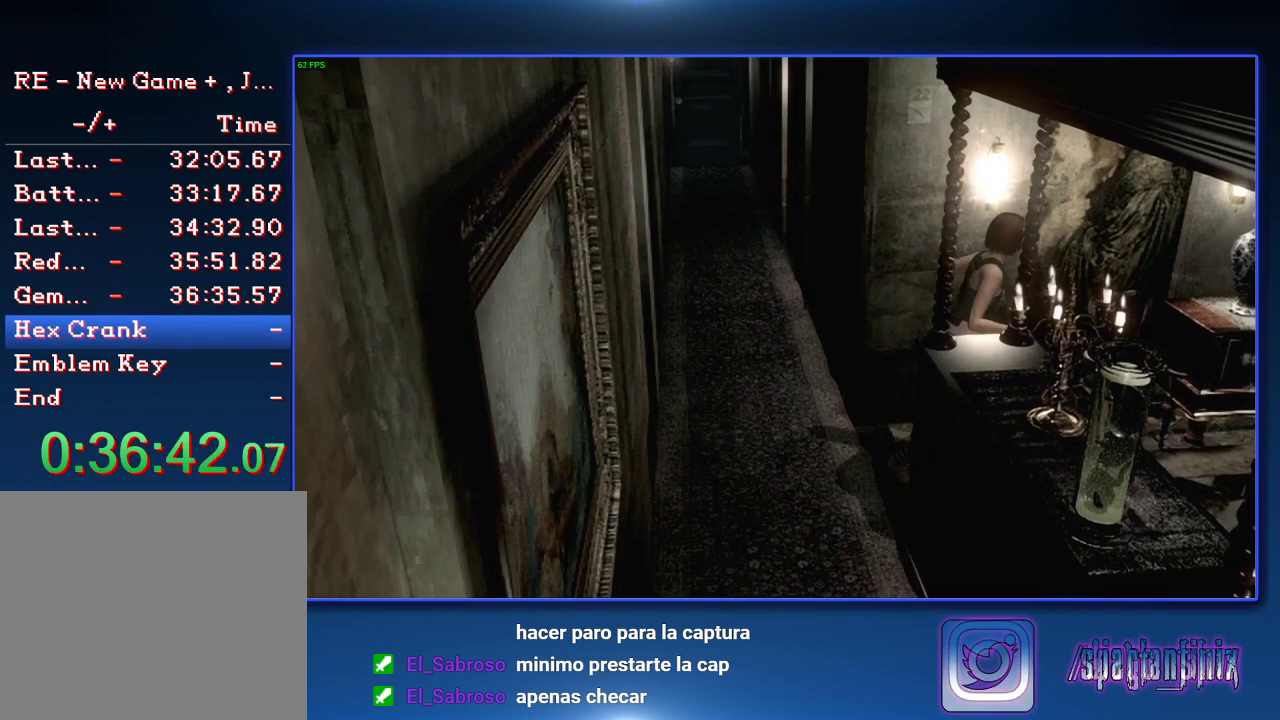
{"buttons": ["SQUARE", "DPAD_UP", "DPAD_RIGHT"], "left_stick": "center", "right_stick": "center", "events": [[67, "DPAD_RIGHT", "down"]]}
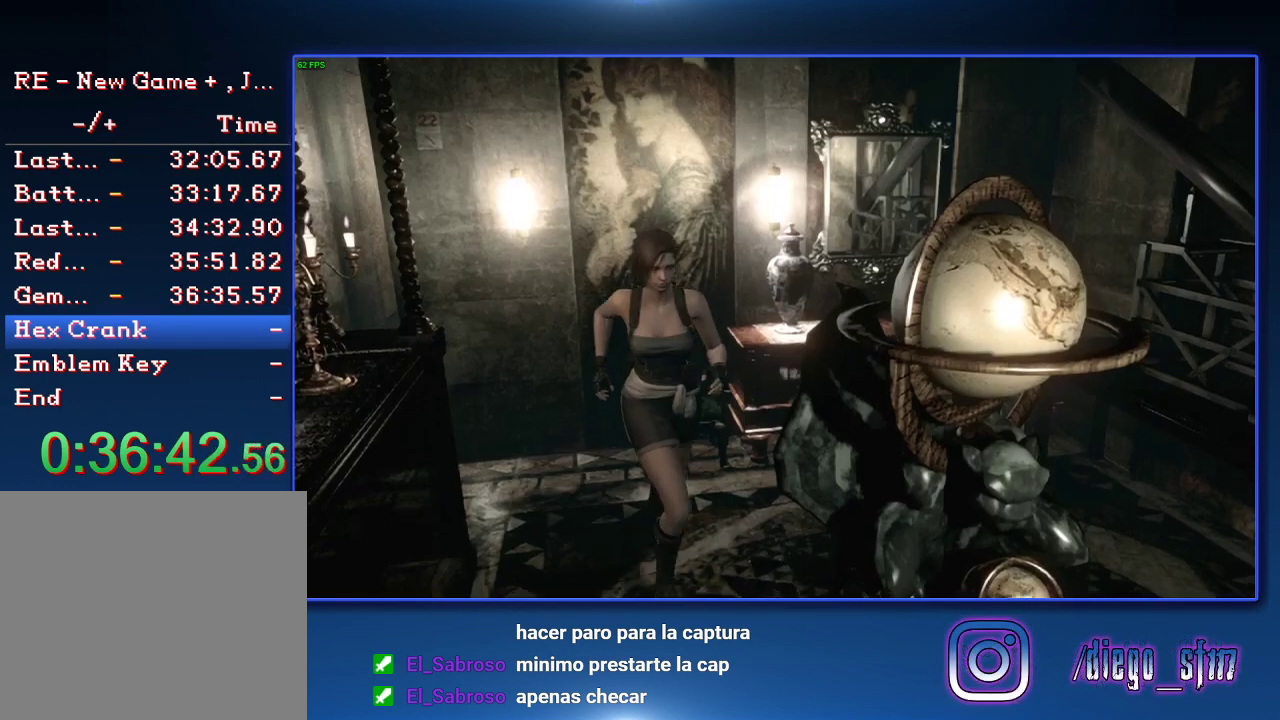
{"buttons": ["CROSS", "SQUARE", "DPAD_UP", "DPAD_LEFT"], "left_stick": "center", "right_stick": "center", "events": [[33, "DPAD_RIGHT", "up"], [67, "CROSS", "down"], [500, "DPAD_LEFT", "down"]]}
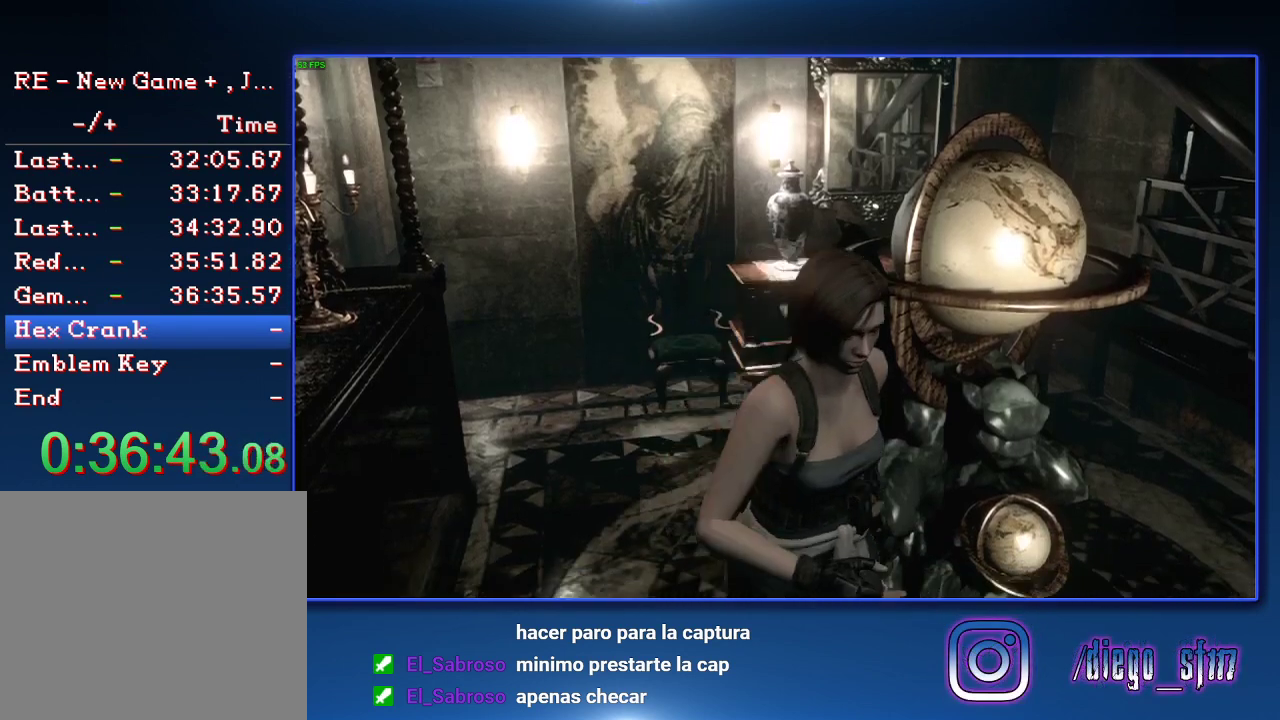
{"buttons": ["CROSS", "SQUARE", "DPAD_UP"], "left_stick": "center", "right_stick": "center", "events": [[133, "DPAD_LEFT", "up"]]}
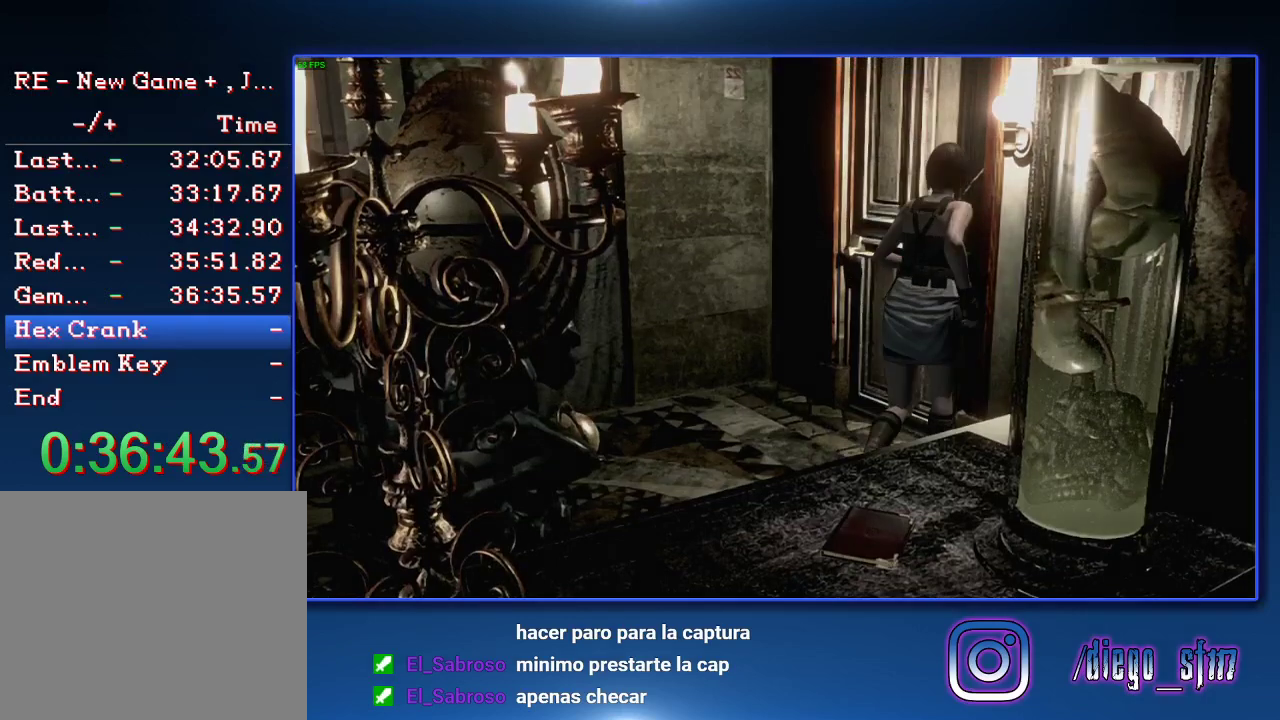
{"buttons": ["SQUARE"], "left_stick": "center", "right_stick": "center", "events": [[300, "DPAD_UP", "up"], [500, "CROSS", "up"]]}
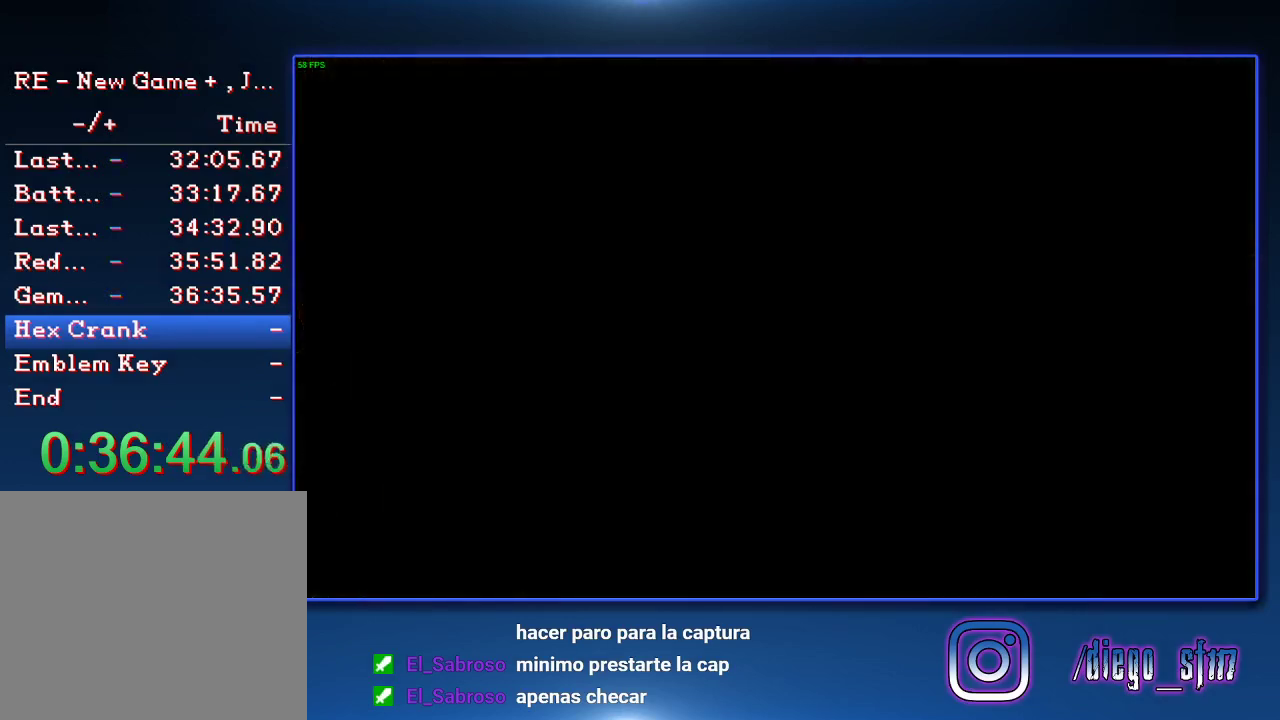
{"buttons": ["SQUARE"], "left_stick": "center", "right_stick": "center", "events": []}
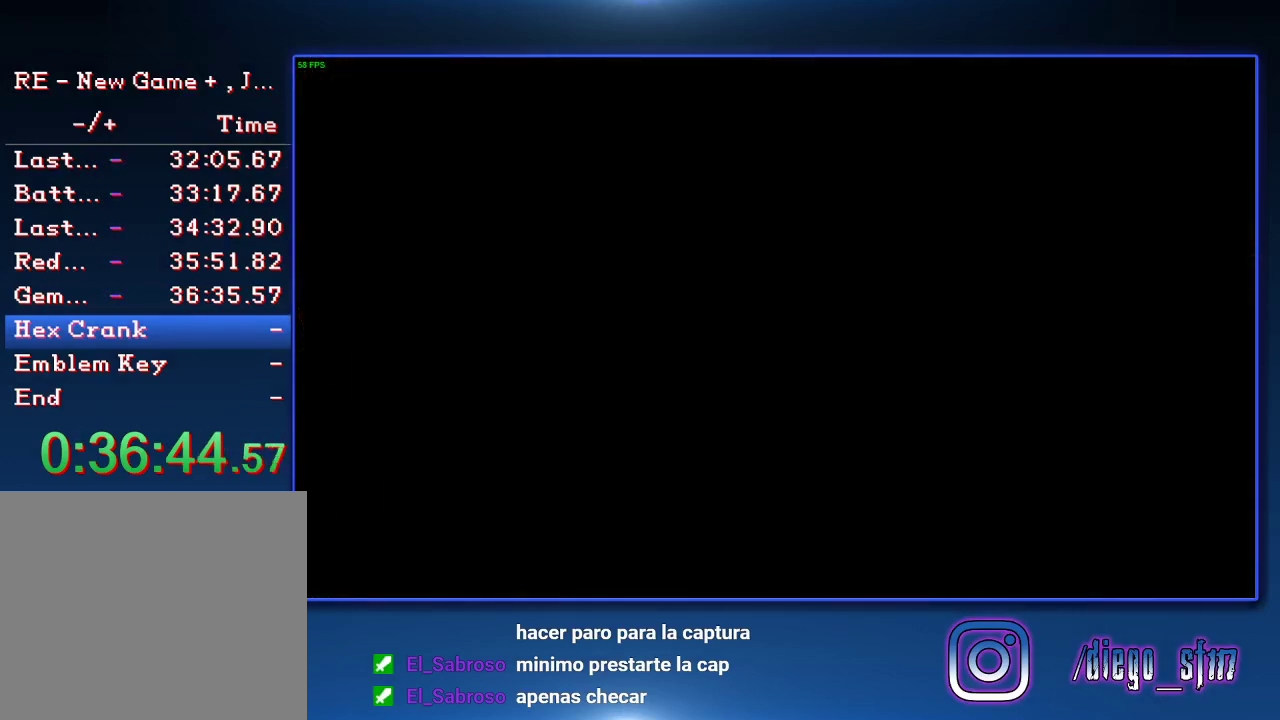
{"buttons": ["SQUARE", "DPAD_UP"], "left_stick": "center", "right_stick": "center", "events": [[367, "DPAD_UP", "down"]]}
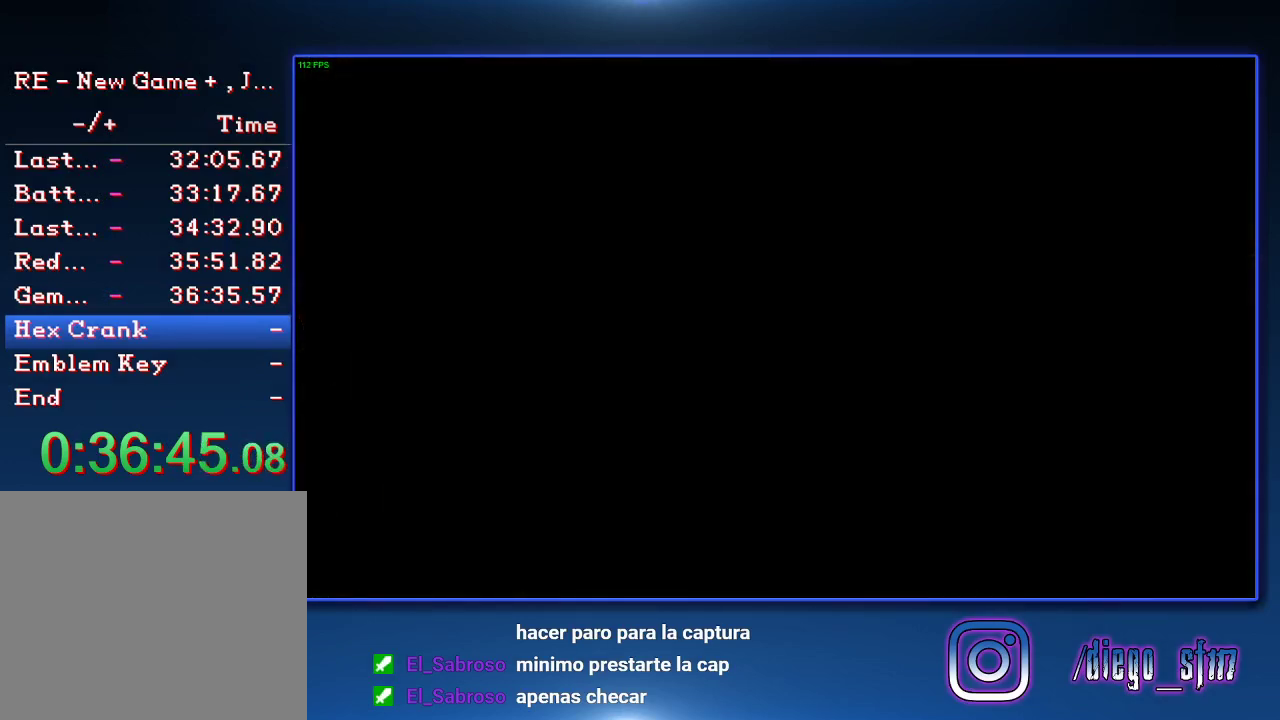
{"buttons": ["SQUARE", "DPAD_UP"], "left_stick": "center", "right_stick": "center", "events": []}
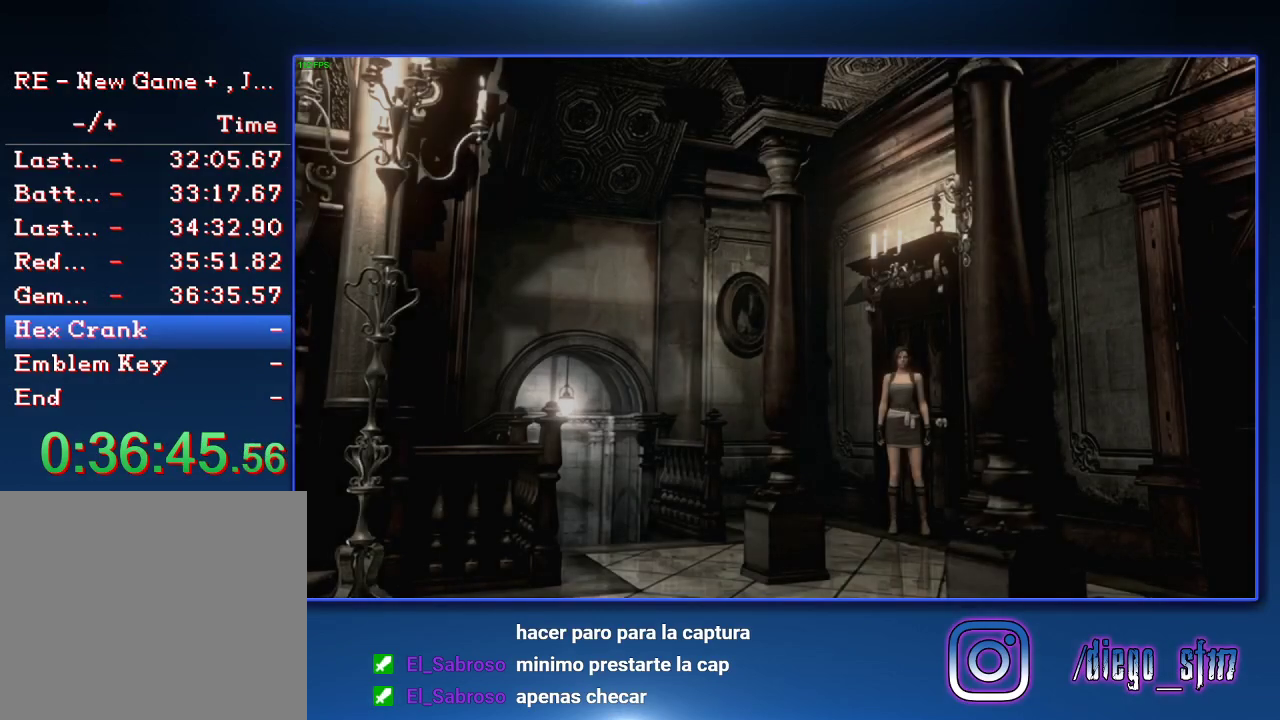
{"buttons": ["SQUARE", "DPAD_UP", "DPAD_RIGHT"], "left_stick": "center", "right_stick": "center", "events": [[200, "DPAD_LEFT", "down"], [267, "DPAD_LEFT", "up"], [367, "DPAD_RIGHT", "down"]]}
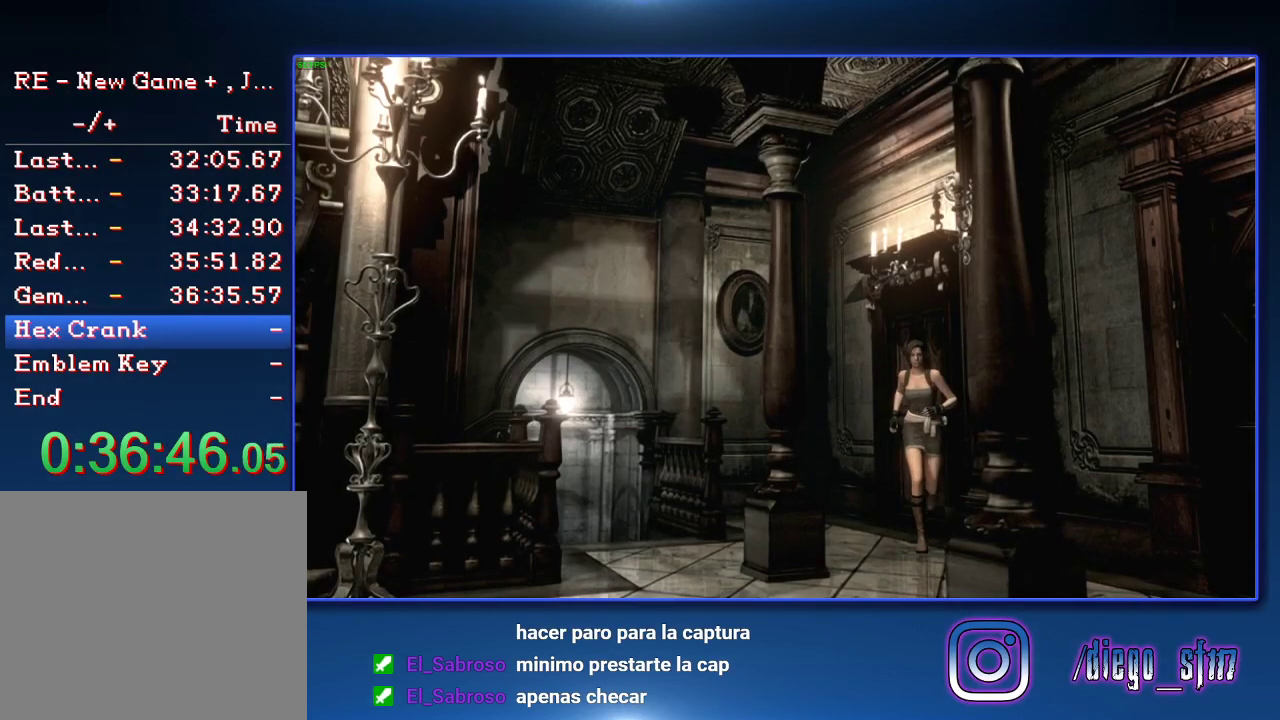
{"buttons": ["SQUARE", "DPAD_UP"], "left_stick": "center", "right_stick": "center", "events": [[100, "DPAD_RIGHT", "up"]]}
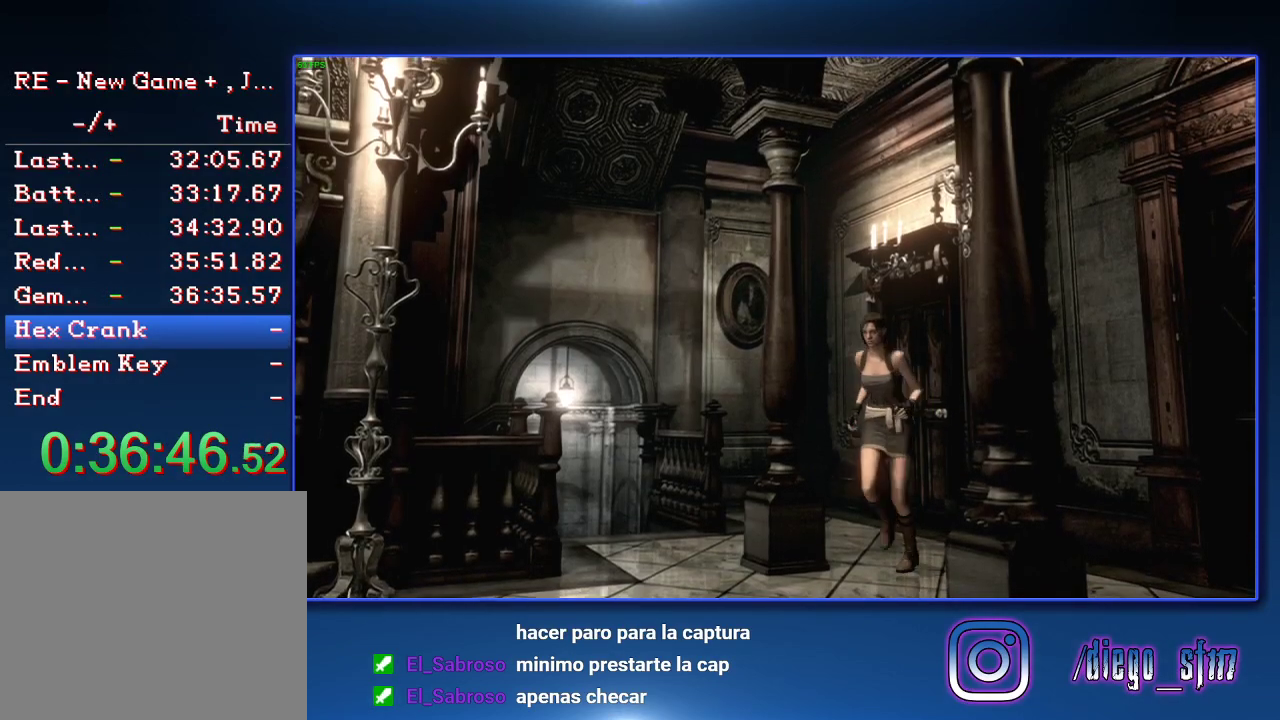
{"buttons": ["SQUARE", "DPAD_UP"], "left_stick": "center", "right_stick": "center", "events": [[333, "DPAD_RIGHT", "down"], [433, "DPAD_RIGHT", "up"]]}
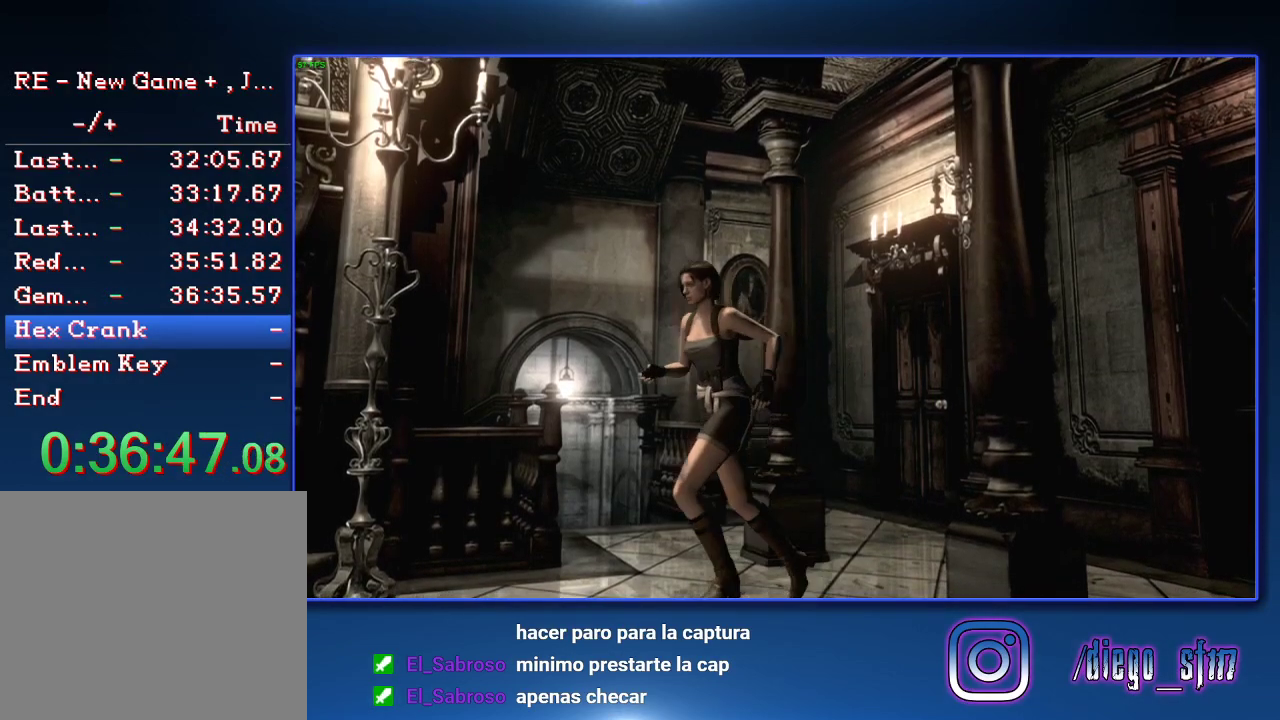
{"buttons": ["SQUARE", "DPAD_UP", "DPAD_RIGHT"], "left_stick": "center", "right_stick": "center", "events": [[433, "DPAD_RIGHT", "down"]]}
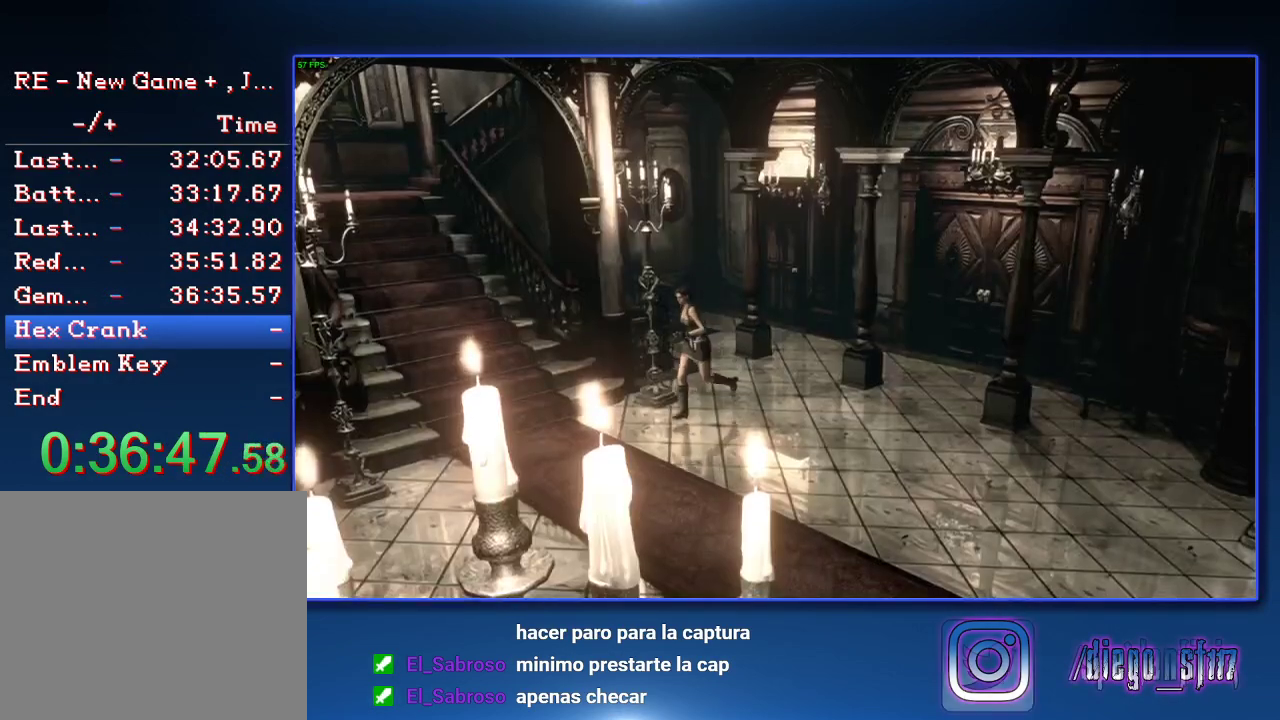
{"buttons": ["SQUARE", "DPAD_UP"], "left_stick": "center", "right_stick": "center", "events": [[433, "DPAD_RIGHT", "up"]]}
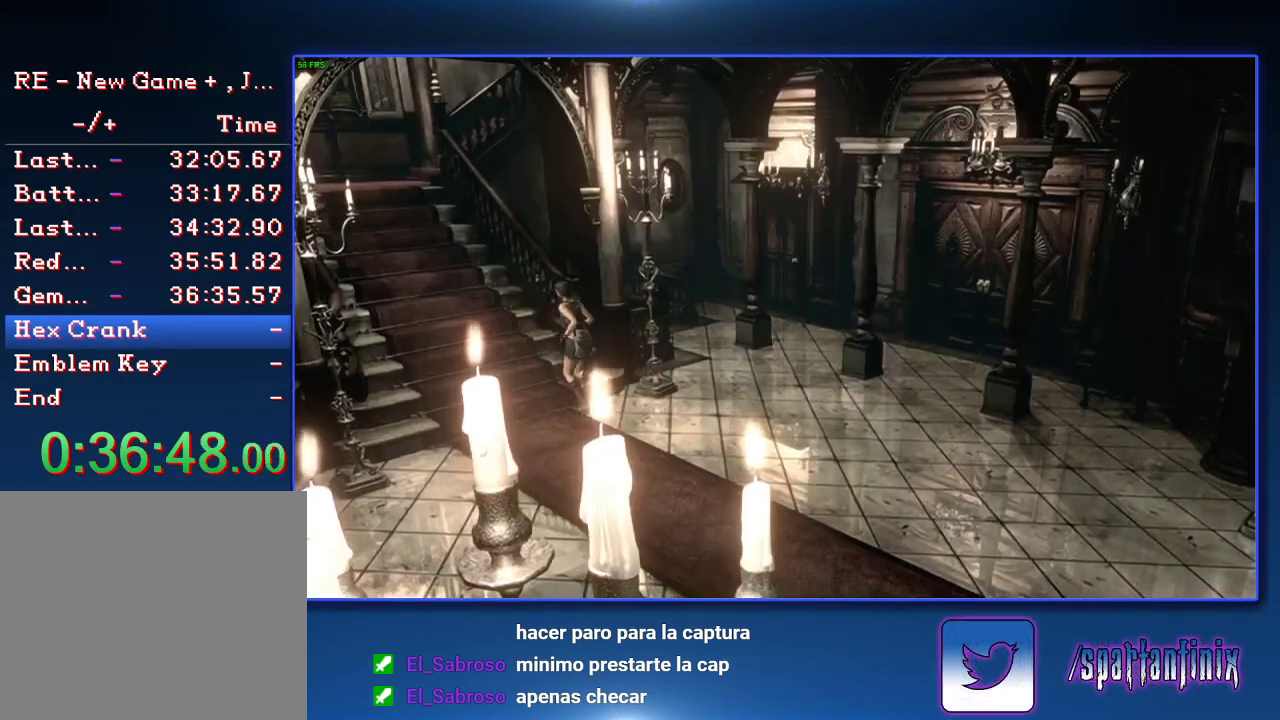
{"buttons": ["DPAD_UP"], "left_stick": "center", "right_stick": "center", "events": [[200, "SQUARE", "up"], [300, "SQUARE", "down"], [400, "SQUARE", "up"]]}
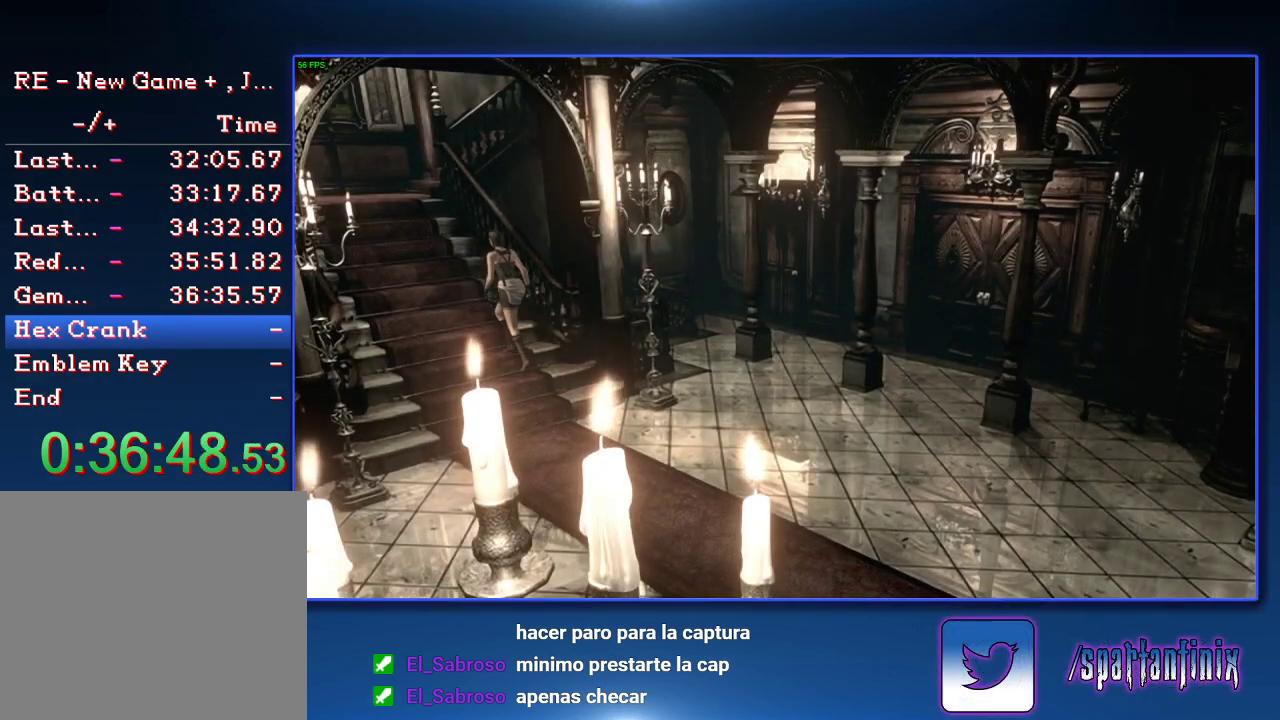
{"buttons": ["SQUARE", "DPAD_UP"], "left_stick": "center", "right_stick": "center", "events": [[33, "SQUARE", "down"], [367, "SQUARE", "up"], [433, "SQUARE", "down"]]}
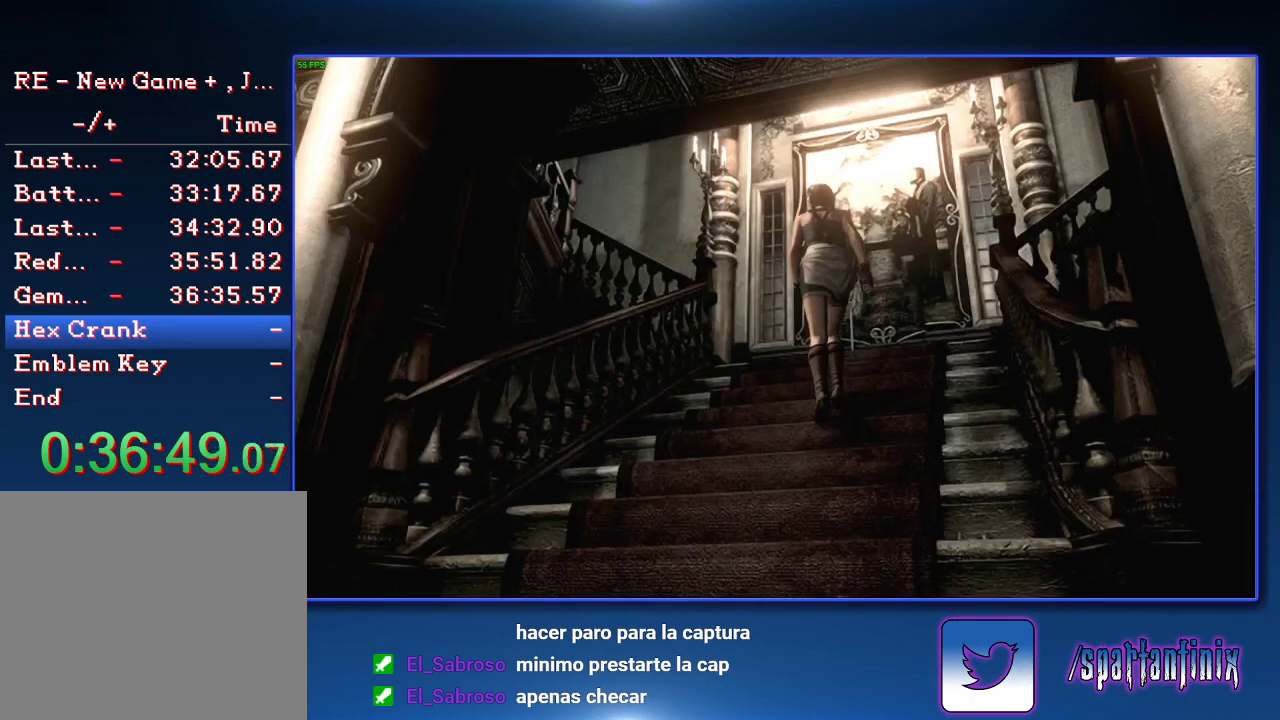
{"buttons": ["SQUARE", "DPAD_UP"], "left_stick": "center", "right_stick": "center", "events": [[167, "DPAD_RIGHT", "down"], [233, "DPAD_RIGHT", "up"]]}
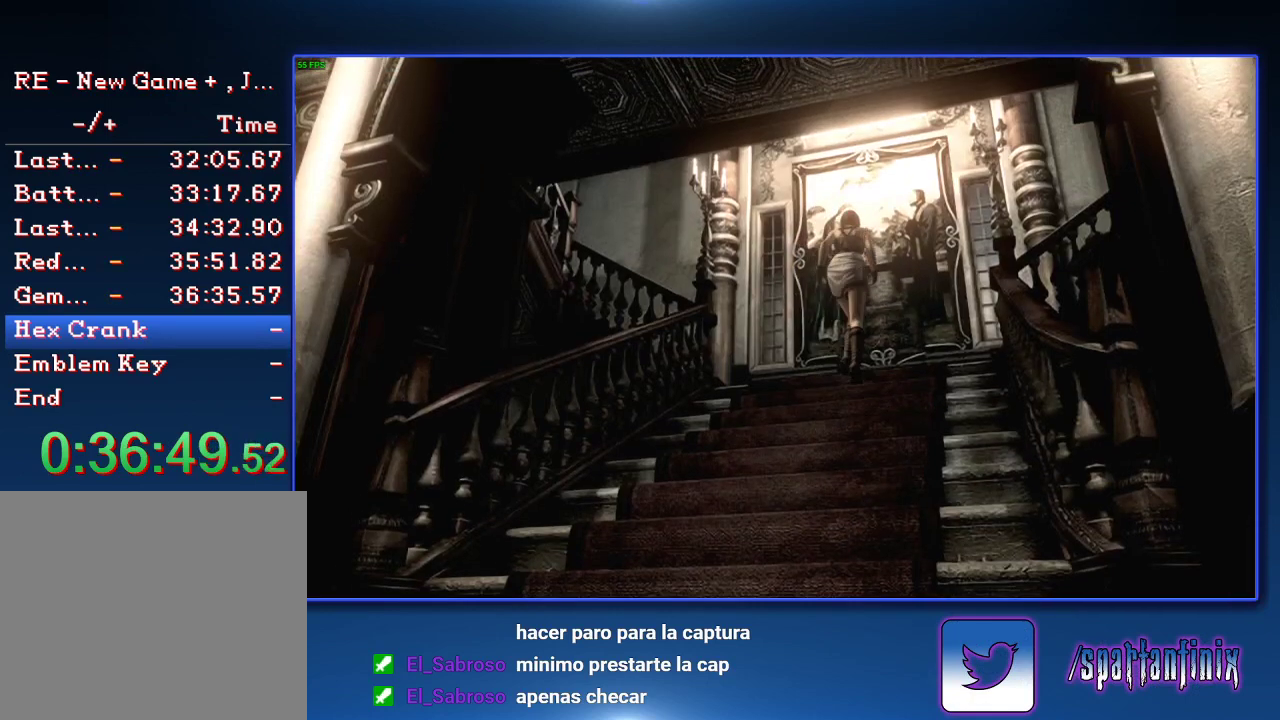
{"buttons": ["CROSS", "SQUARE", "DPAD_UP"], "left_stick": "center", "right_stick": "center", "events": [[133, "CROSS", "down"]]}
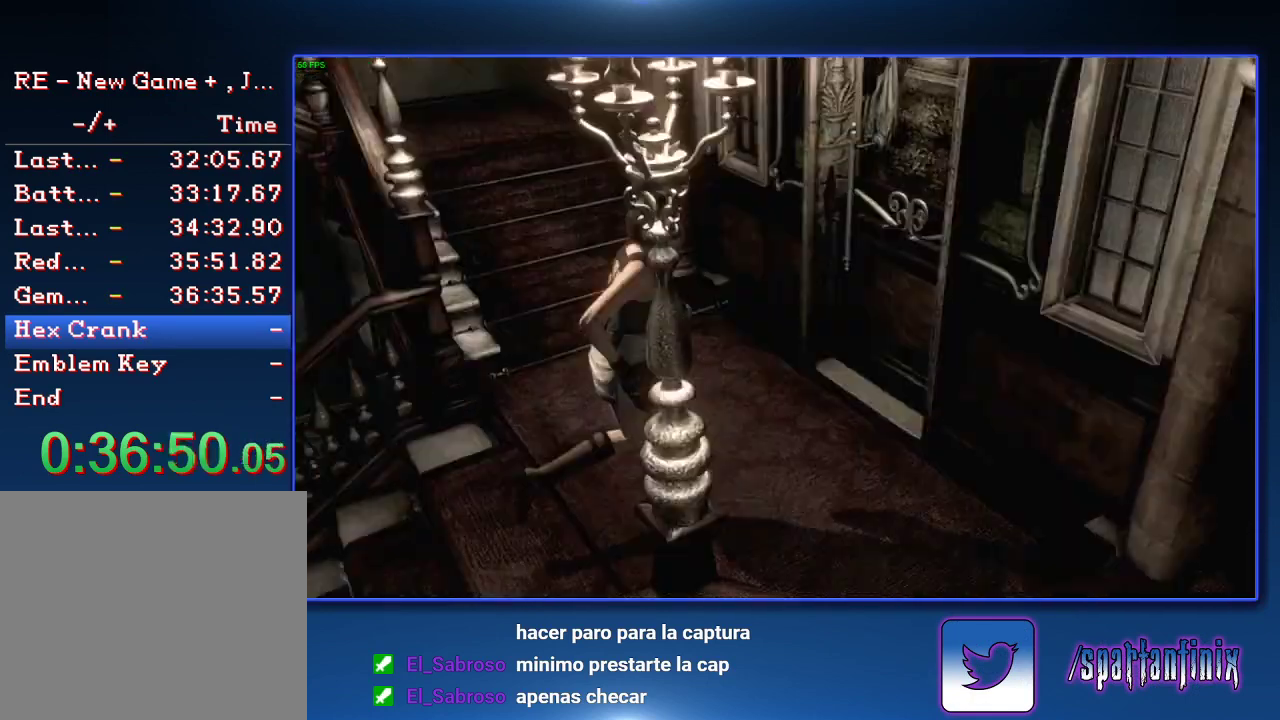
{"buttons": ["CROSS", "SQUARE", "DPAD_UP"], "left_stick": "center", "right_stick": "center", "events": []}
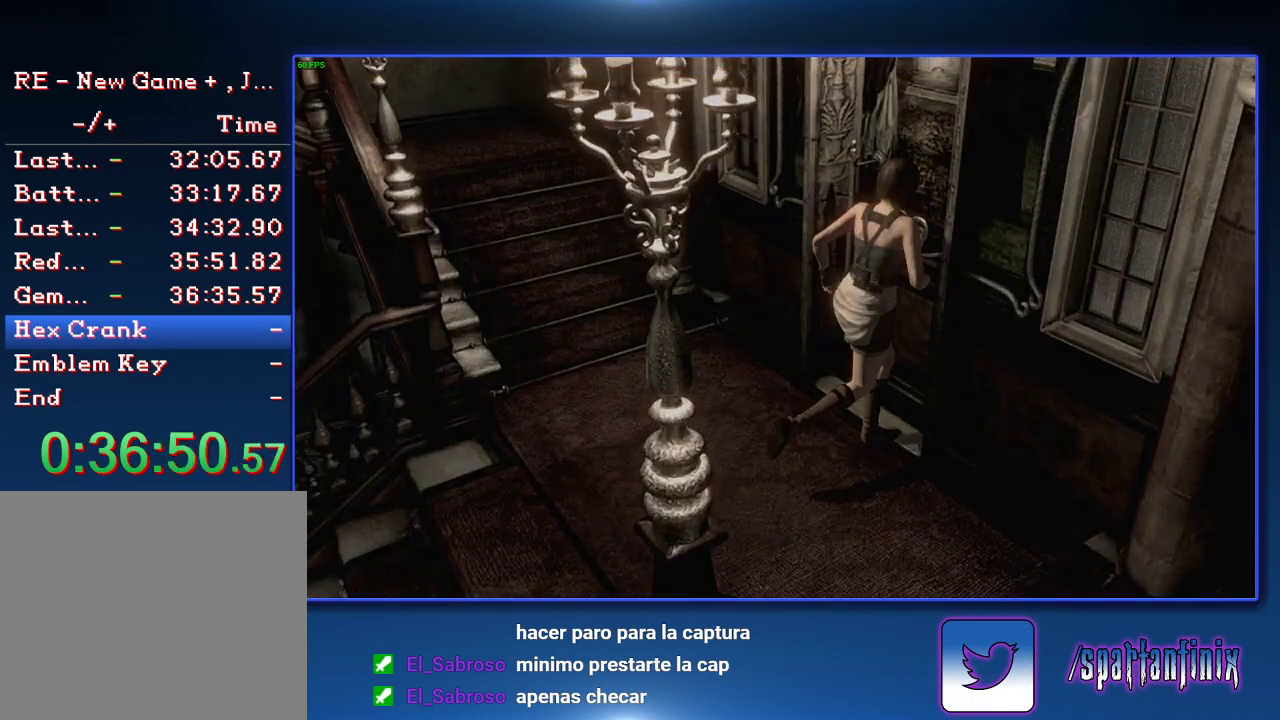
{"buttons": ["SQUARE", "DPAD_UP"], "left_stick": "center", "right_stick": "center", "events": [[167, "CROSS", "up"], [167, "DPAD_UP", "up"], [367, "DPAD_UP", "down"]]}
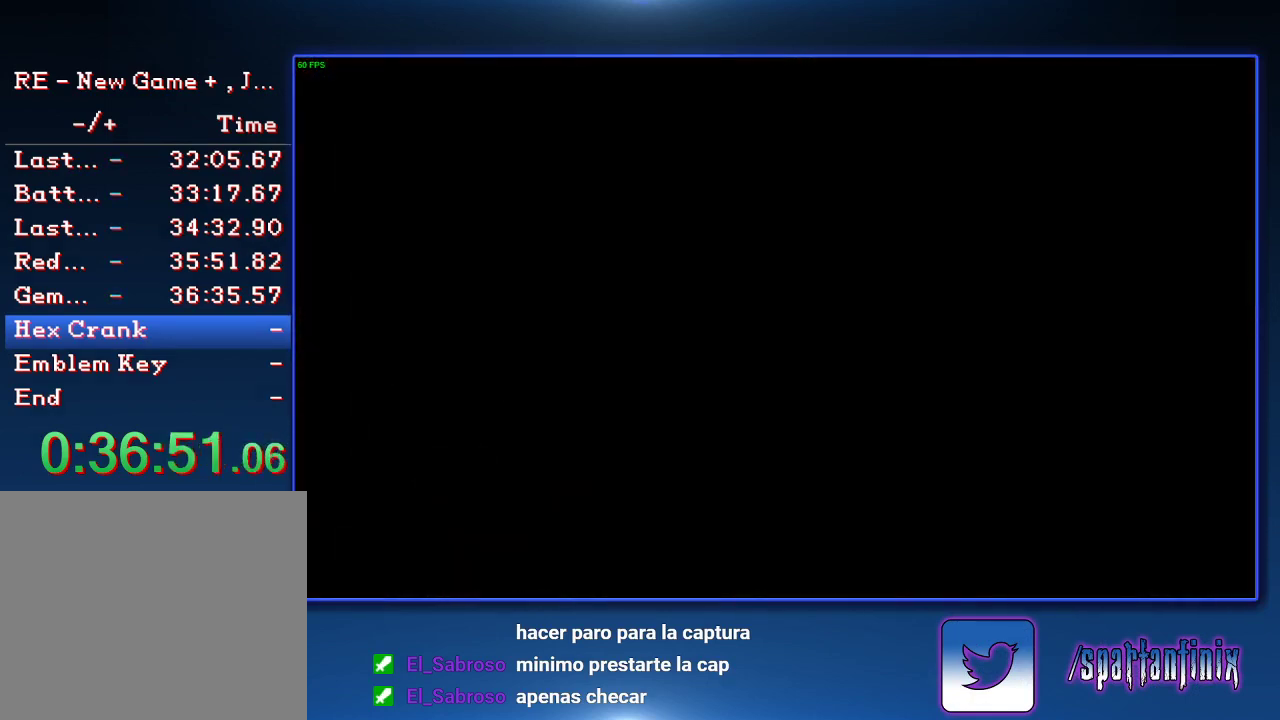
{"buttons": ["SQUARE", "DPAD_UP"], "left_stick": "center", "right_stick": "center", "events": []}
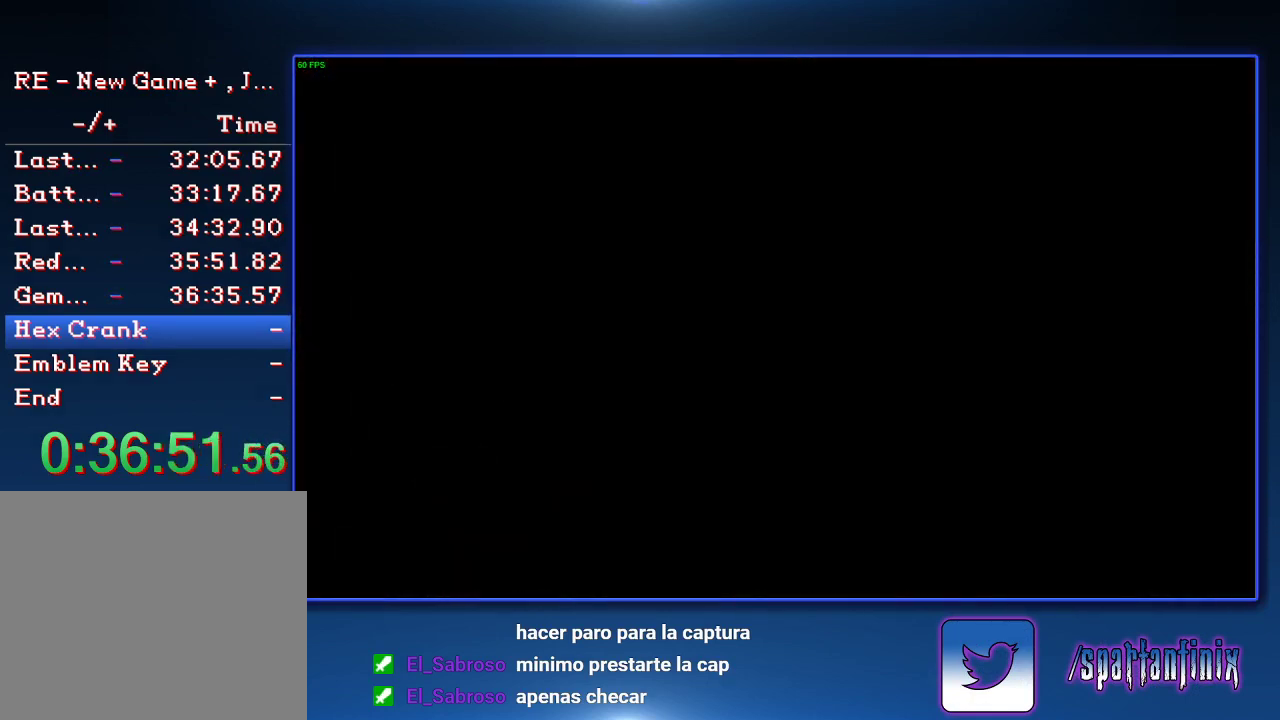
{"buttons": ["SQUARE", "DPAD_UP", "DPAD_LEFT"], "left_stick": "center", "right_stick": "center", "events": [[200, "DPAD_LEFT", "down"]]}
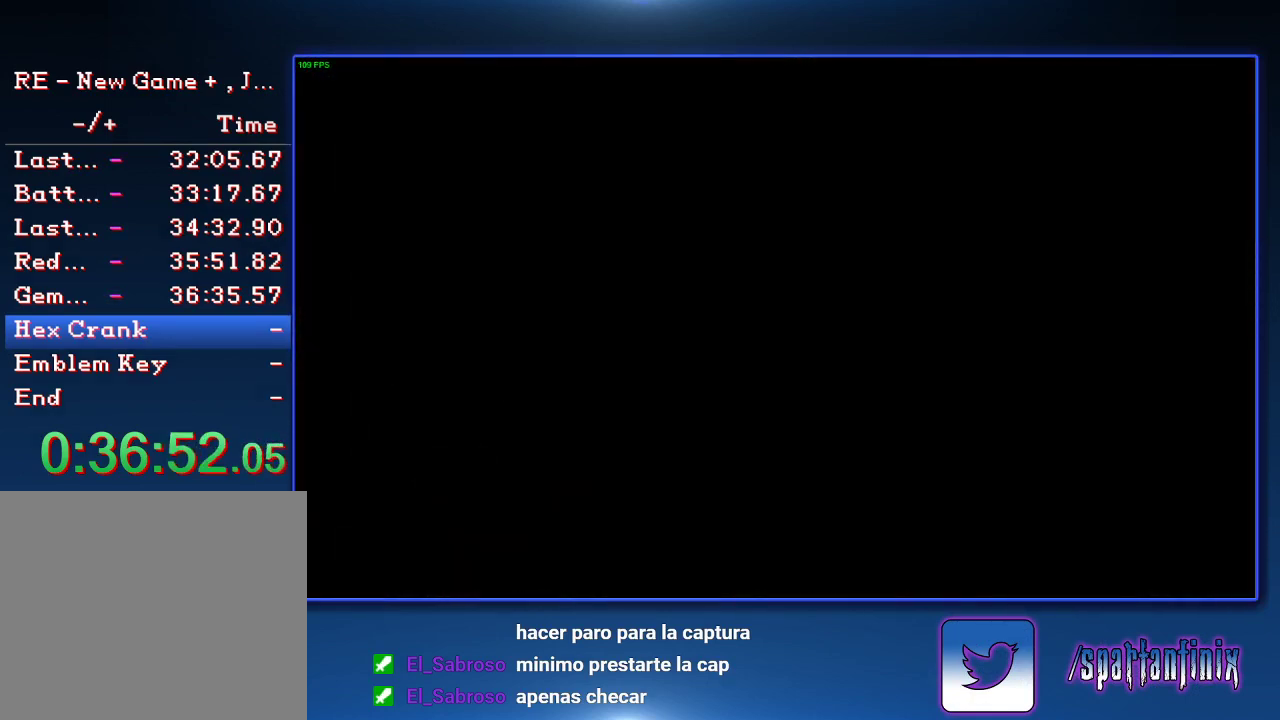
{"buttons": ["SQUARE", "DPAD_UP", "DPAD_LEFT"], "left_stick": "center", "right_stick": "center", "events": []}